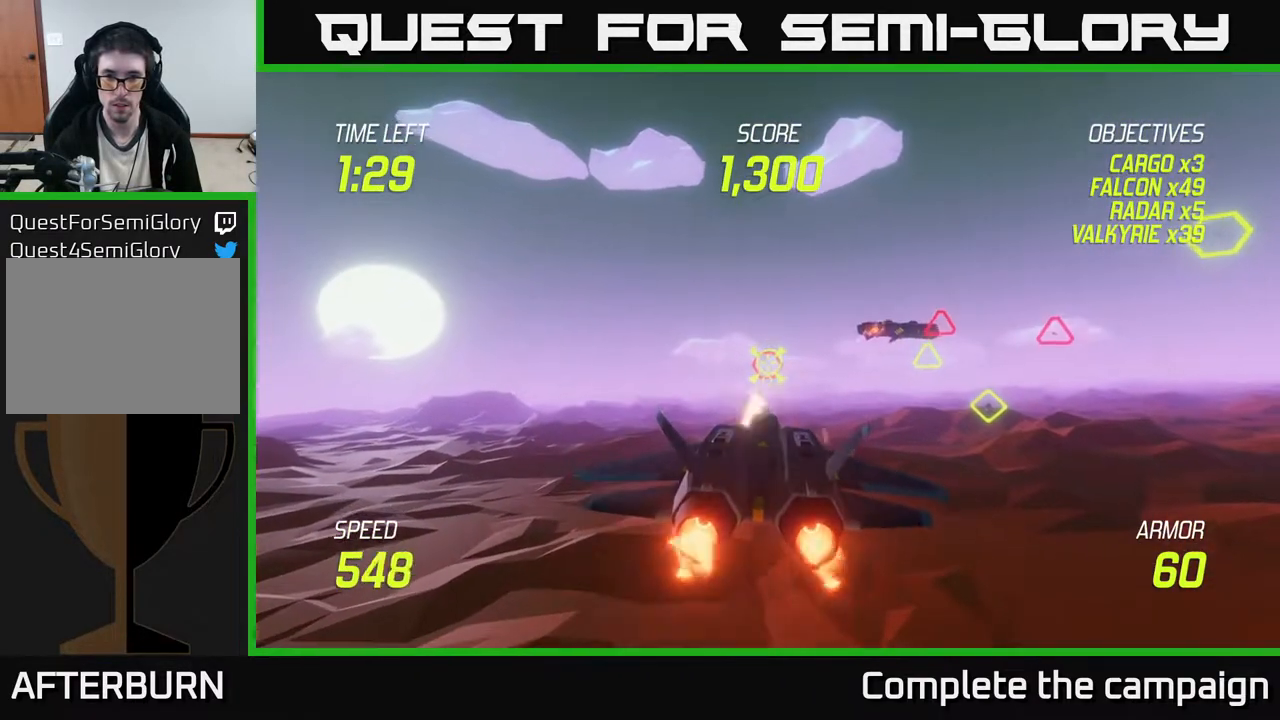
Gameplay with a controller (Xbox layout); each line is a JSON object with the inputs held at the frame after it. "events" lists button and stick changes between this image and that frame as [ms after this image, input, new state], when the widget could be followed in between. Not read: right_stick.
{"buttons": ["L2", "R2"], "left_stick": "center", "events": [[67, "R2", "up"], [133, "left_stick", "down"], [200, "R2", "down"], [233, "left_stick", "center"], [367, "R2", "up"], [450, "R2", "down"]]}
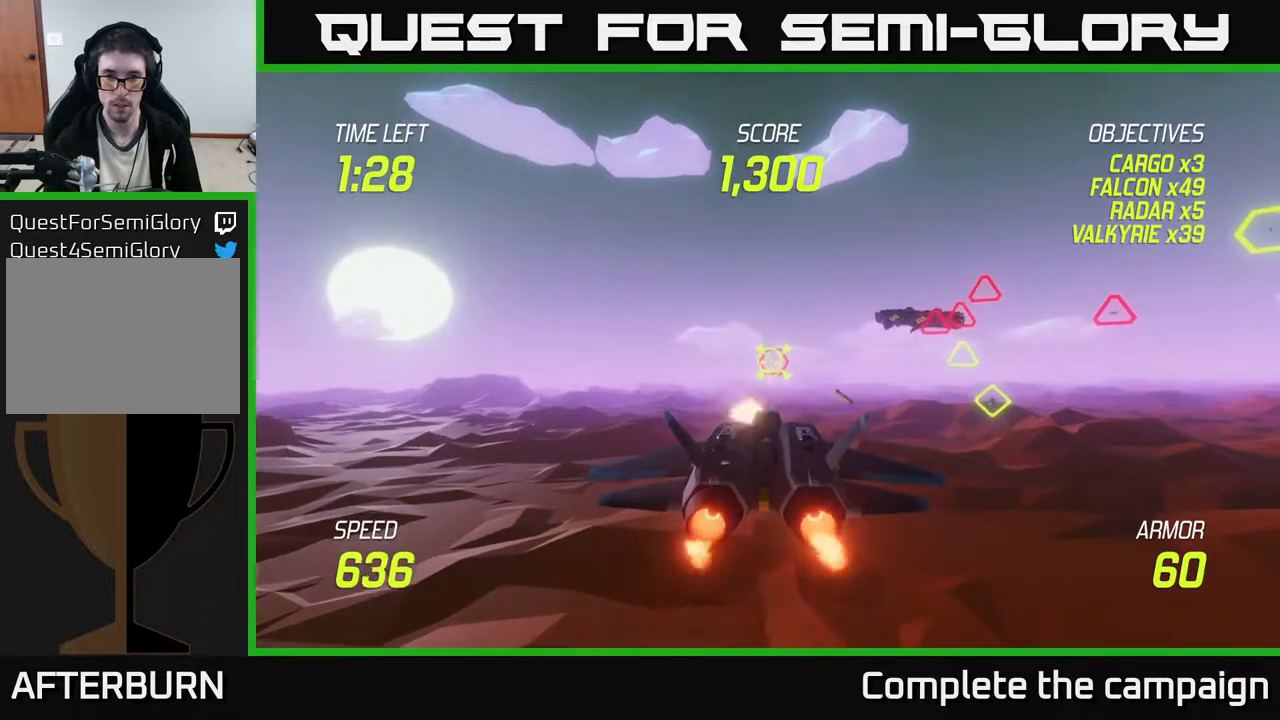
{"buttons": ["L2"], "left_stick": "center", "events": [[50, "left_stick", "down"], [183, "left_stick", "center"], [200, "R2", "up"], [300, "R2", "down"], [383, "left_stick", "up"], [417, "R2", "up"], [433, "left_stick", "center"]]}
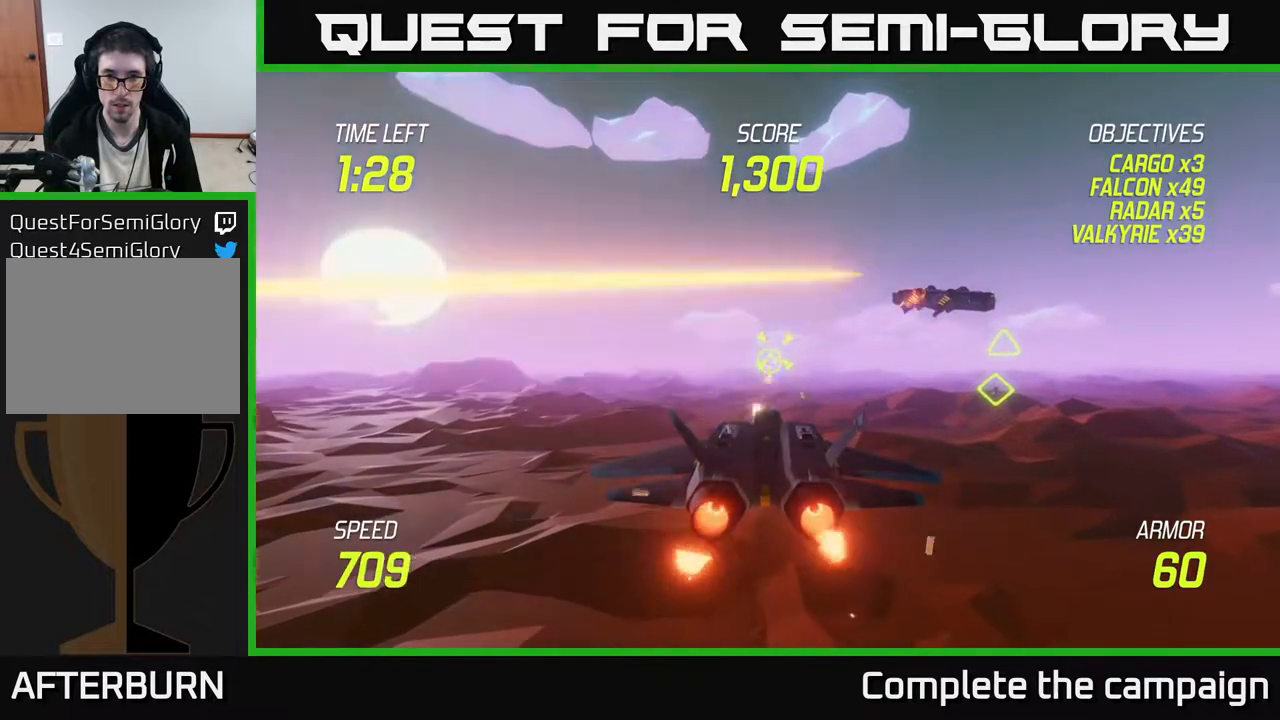
{"buttons": ["L2", "R2"], "left_stick": "up", "events": [[83, "R2", "down"], [150, "left_stick", "right"], [267, "left_stick", "center"], [467, "left_stick", "up"]]}
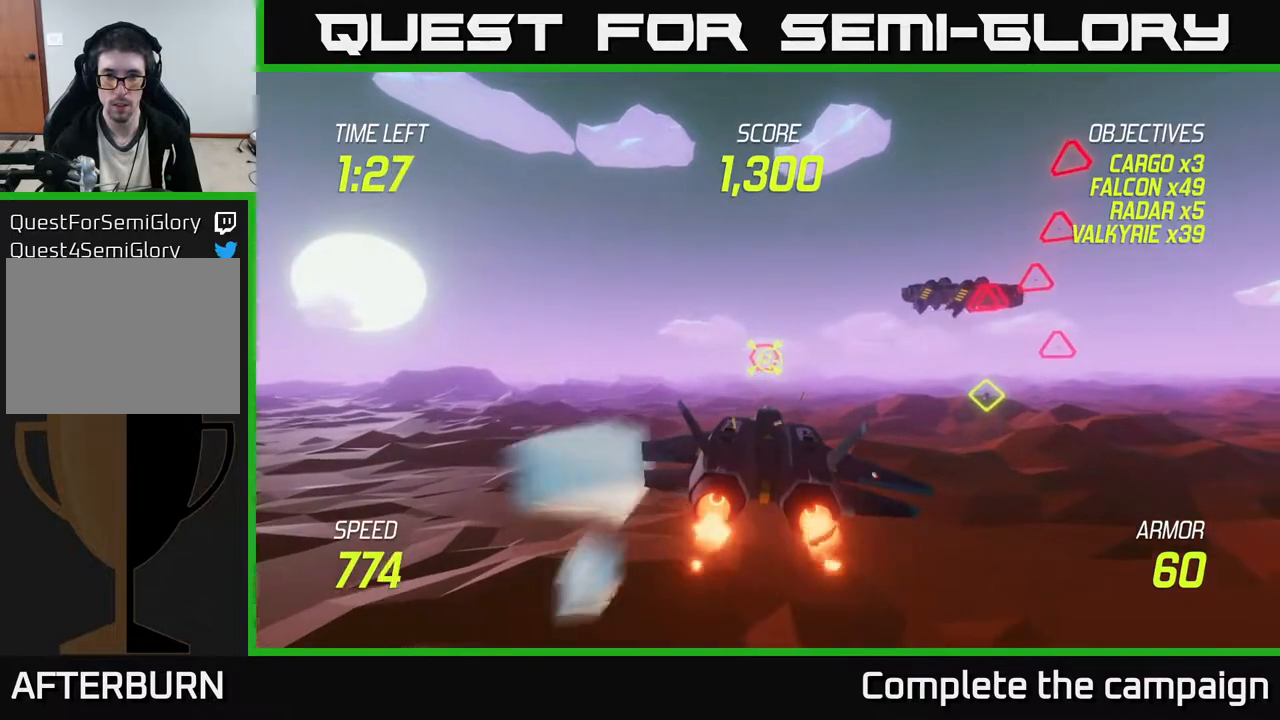
{"buttons": ["L2", "R2"], "left_stick": "center", "events": [[17, "left_stick", "center"]]}
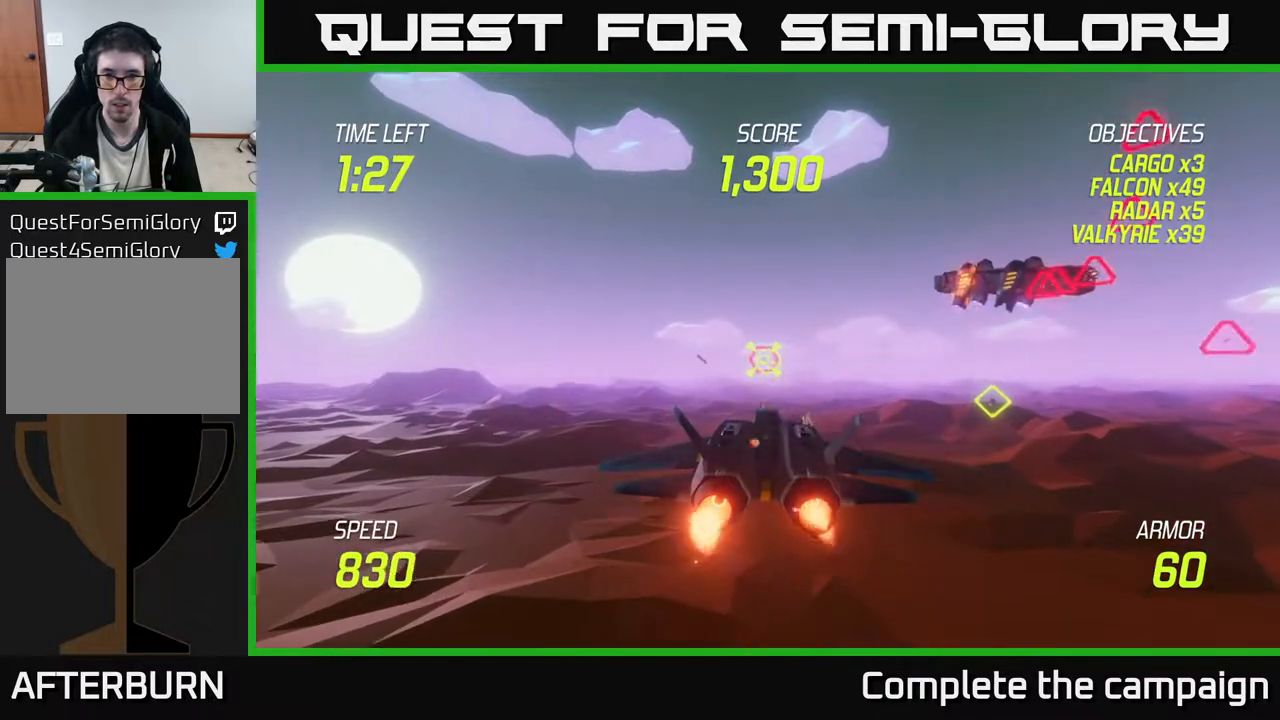
{"buttons": ["L2", "R2"], "left_stick": "right", "events": [[50, "left_stick", "left"], [150, "left_stick", "center"], [250, "left_stick", "right"], [383, "left_stick", "center"], [433, "left_stick", "right"]]}
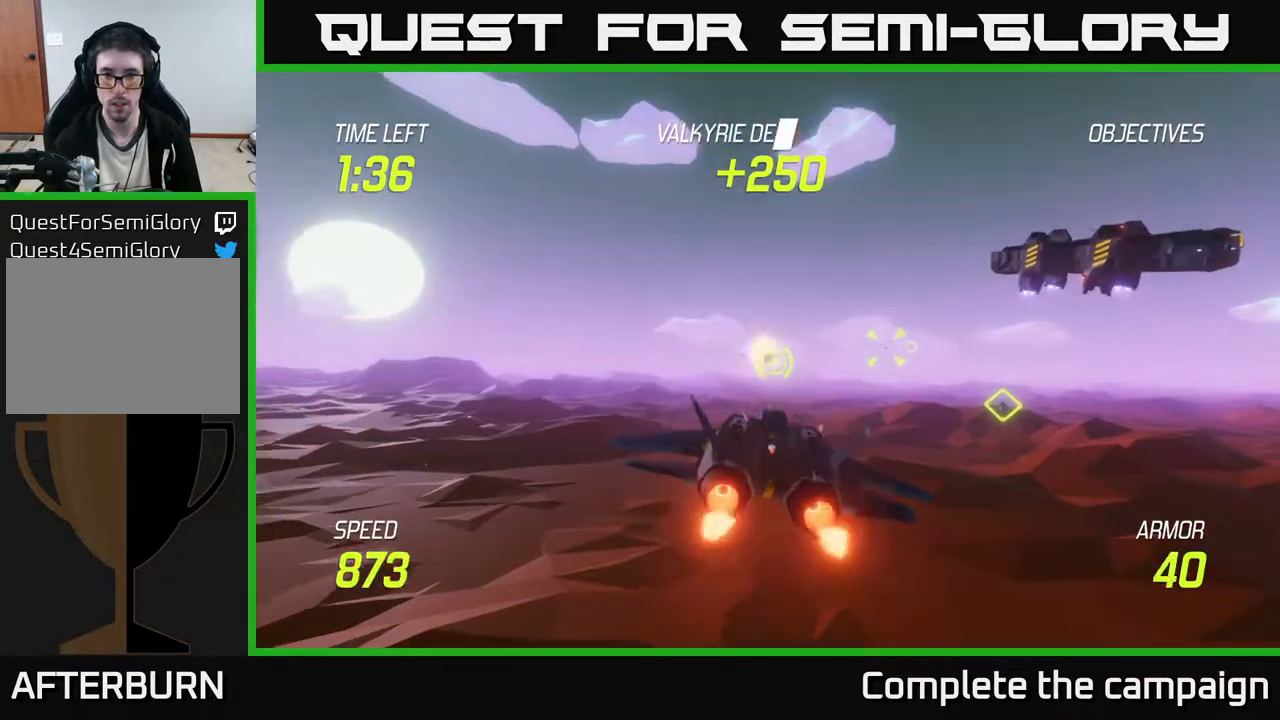
{"buttons": [], "left_stick": "right", "events": [[100, "L2", "up"], [100, "R2", "up"], [333, "L2", "down"], [500, "L2", "up"]]}
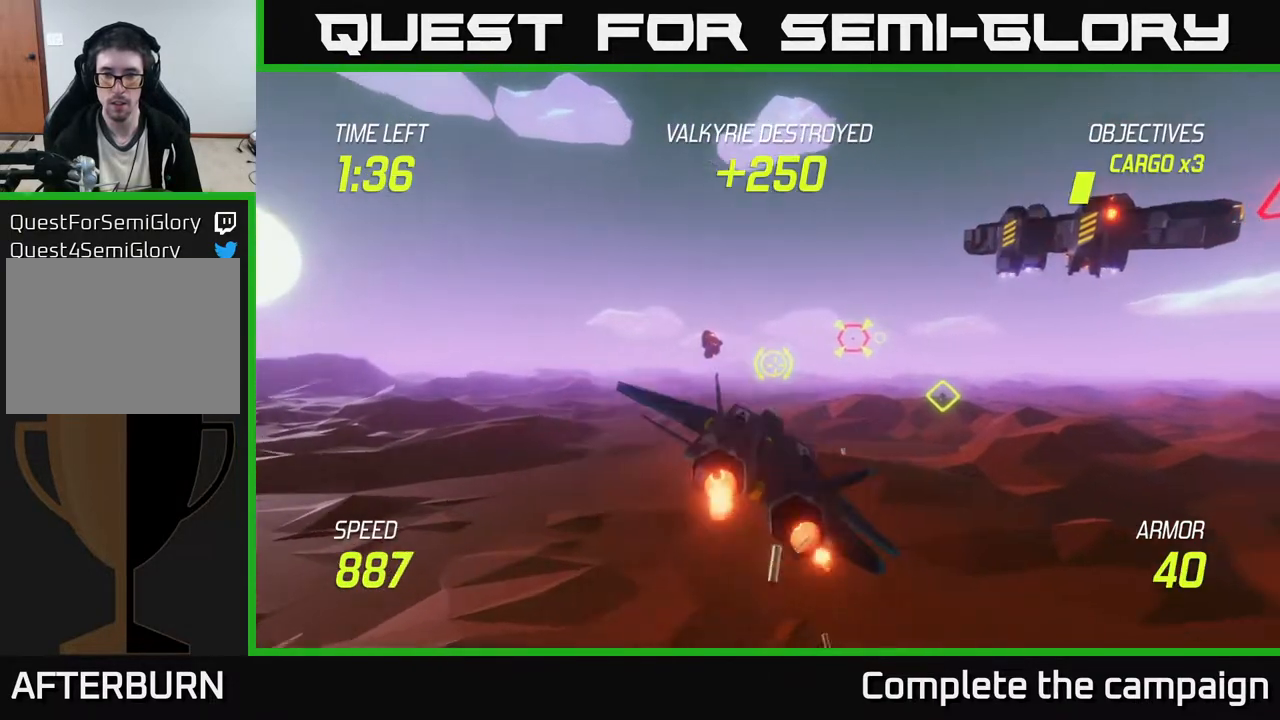
{"buttons": ["R2"], "left_stick": "up-right", "events": [[83, "L2", "down"], [133, "L2", "up"], [233, "left_stick", "up-right"], [450, "R2", "down"]]}
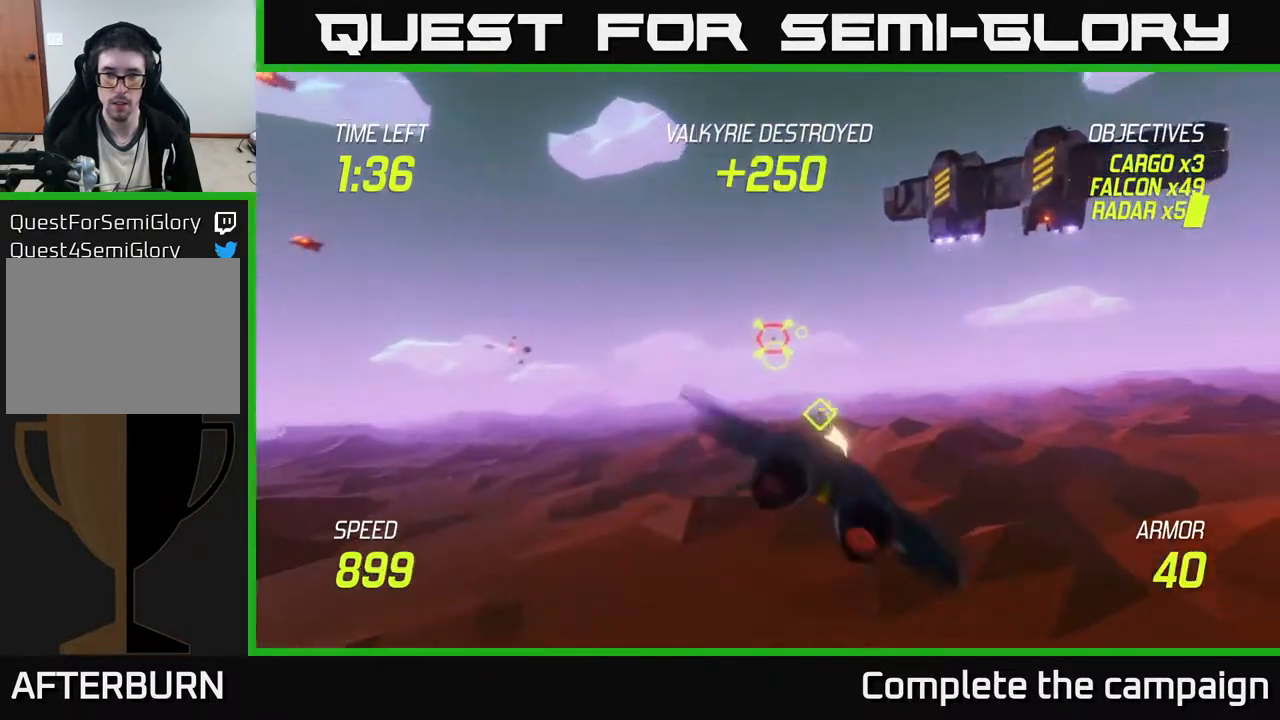
{"buttons": ["R2"], "left_stick": "center", "events": [[33, "left_stick", "center"], [117, "left_stick", "right"], [300, "left_stick", "up"], [383, "left_stick", "up-left"], [500, "left_stick", "center"]]}
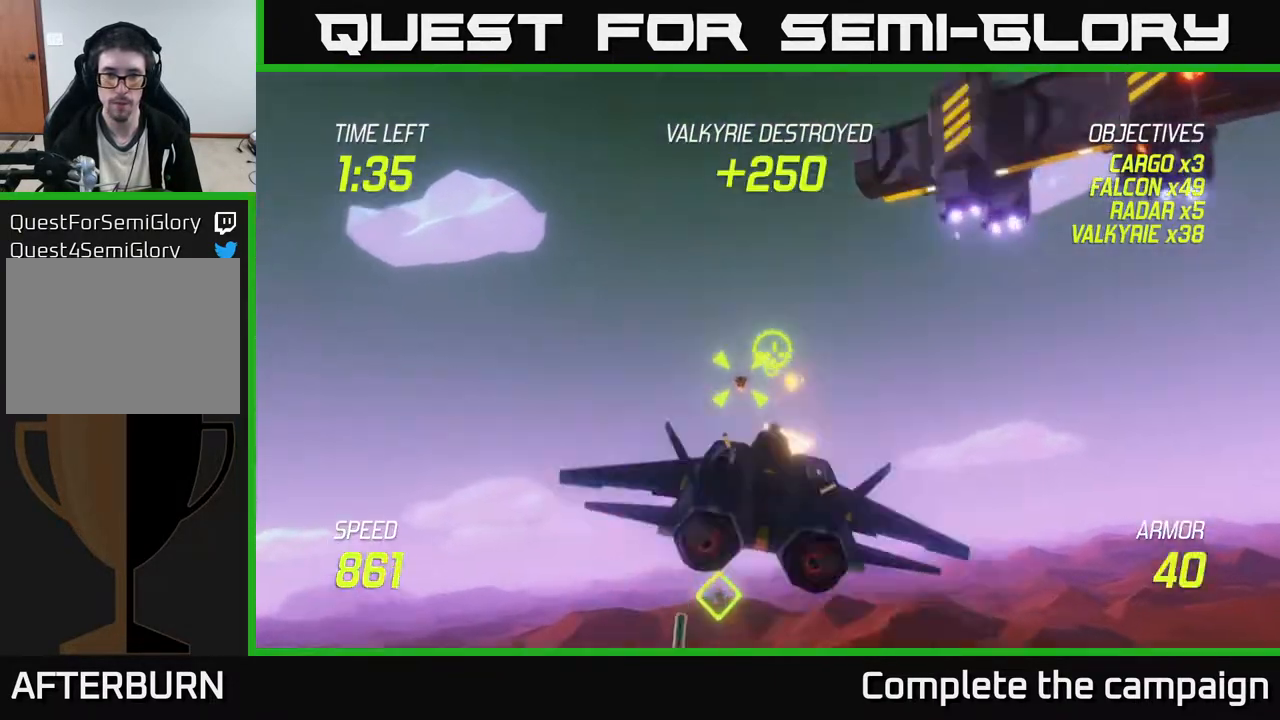
{"buttons": [], "left_stick": "down-right", "events": [[67, "left_stick", "right"], [350, "R2", "up"], [400, "left_stick", "down-right"]]}
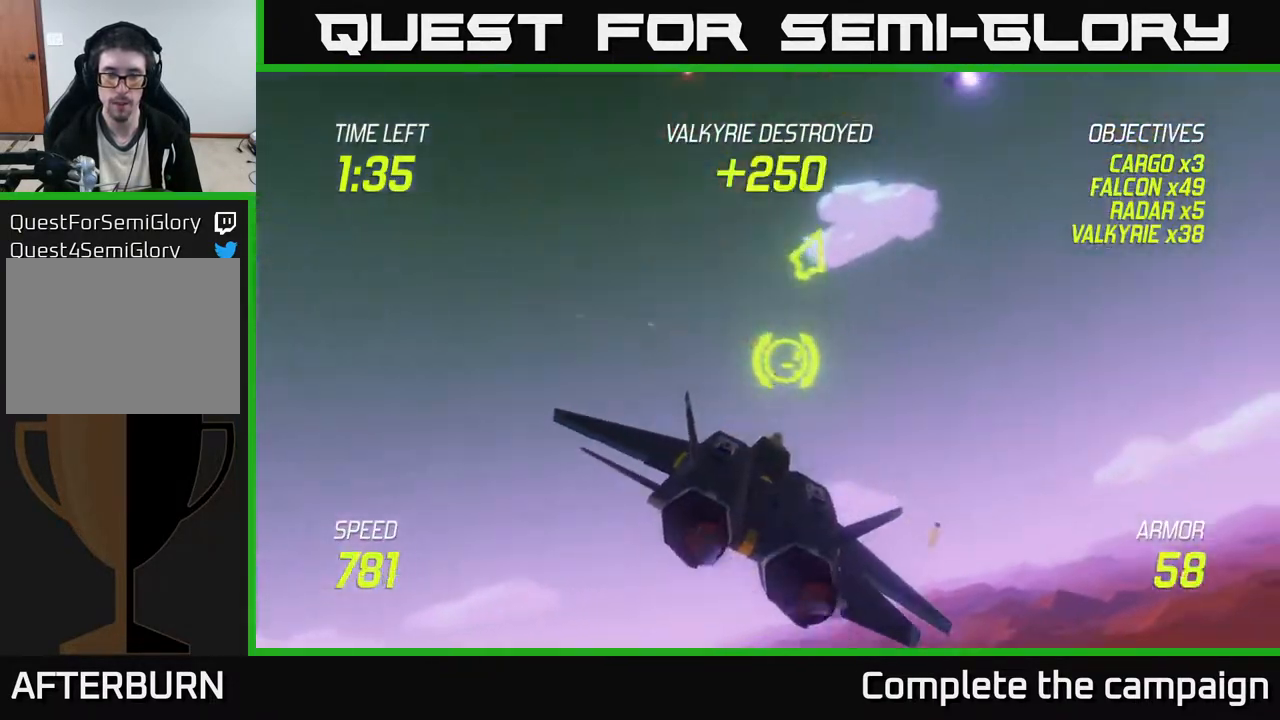
{"buttons": [], "left_stick": "right", "events": [[150, "left_stick", "right"]]}
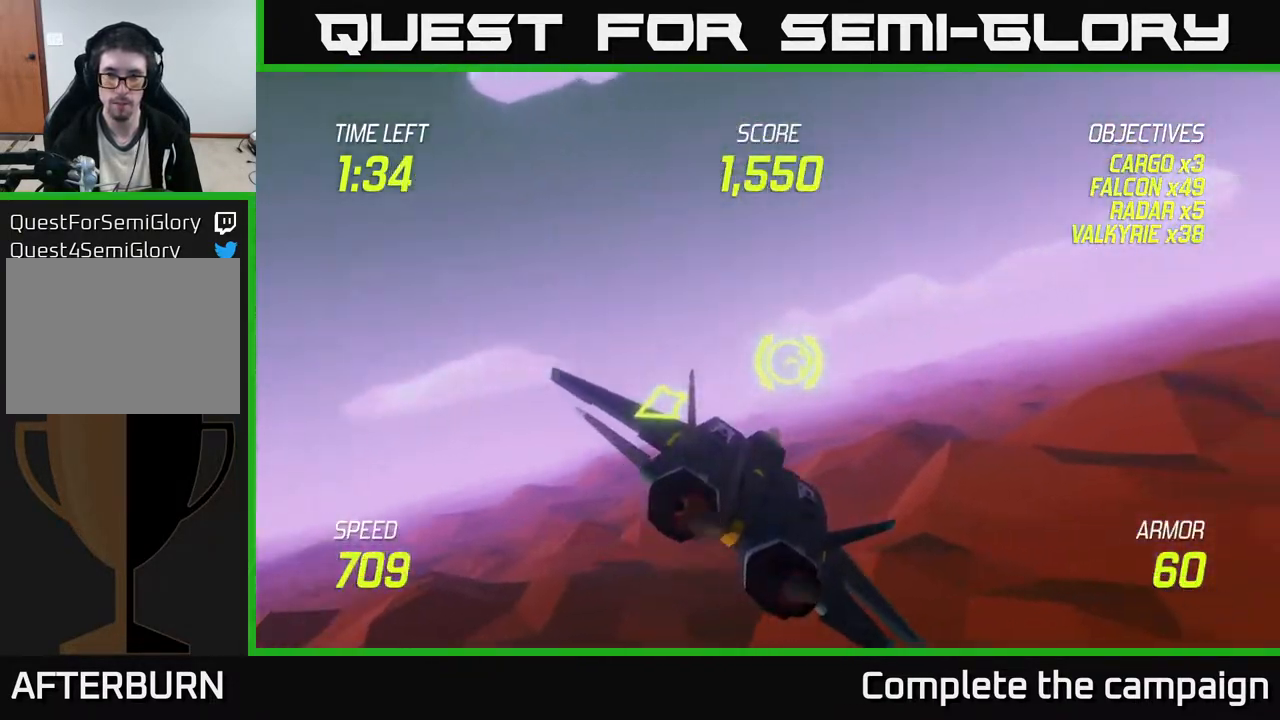
{"buttons": [], "left_stick": "right", "events": []}
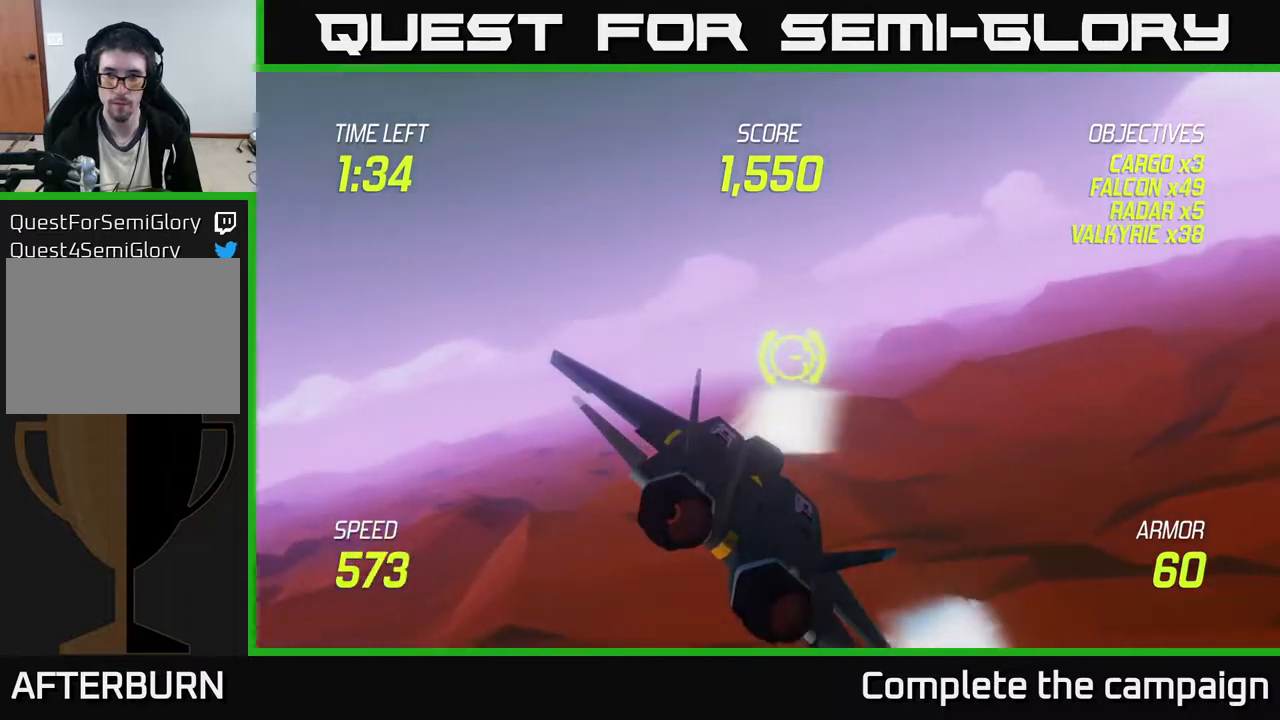
{"buttons": [], "left_stick": "up-right", "events": [[217, "left_stick", "up-right"]]}
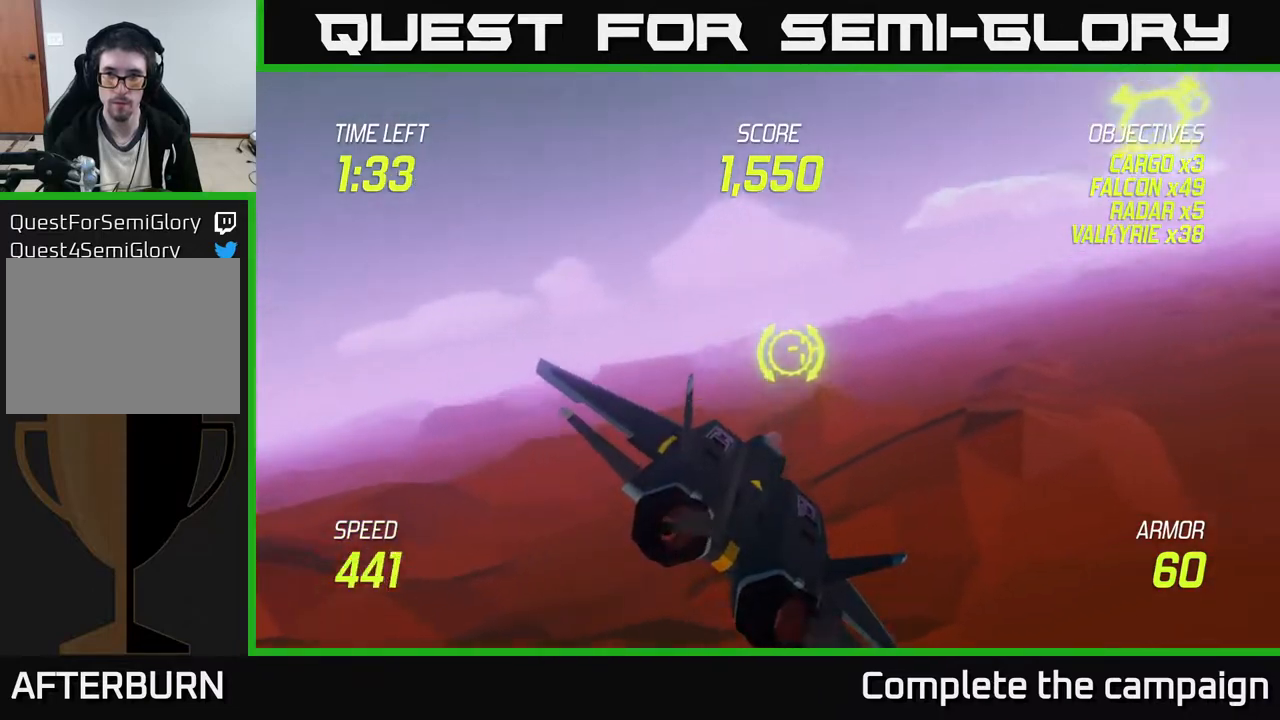
{"buttons": [], "left_stick": "down-right", "events": [[500, "left_stick", "down-right"]]}
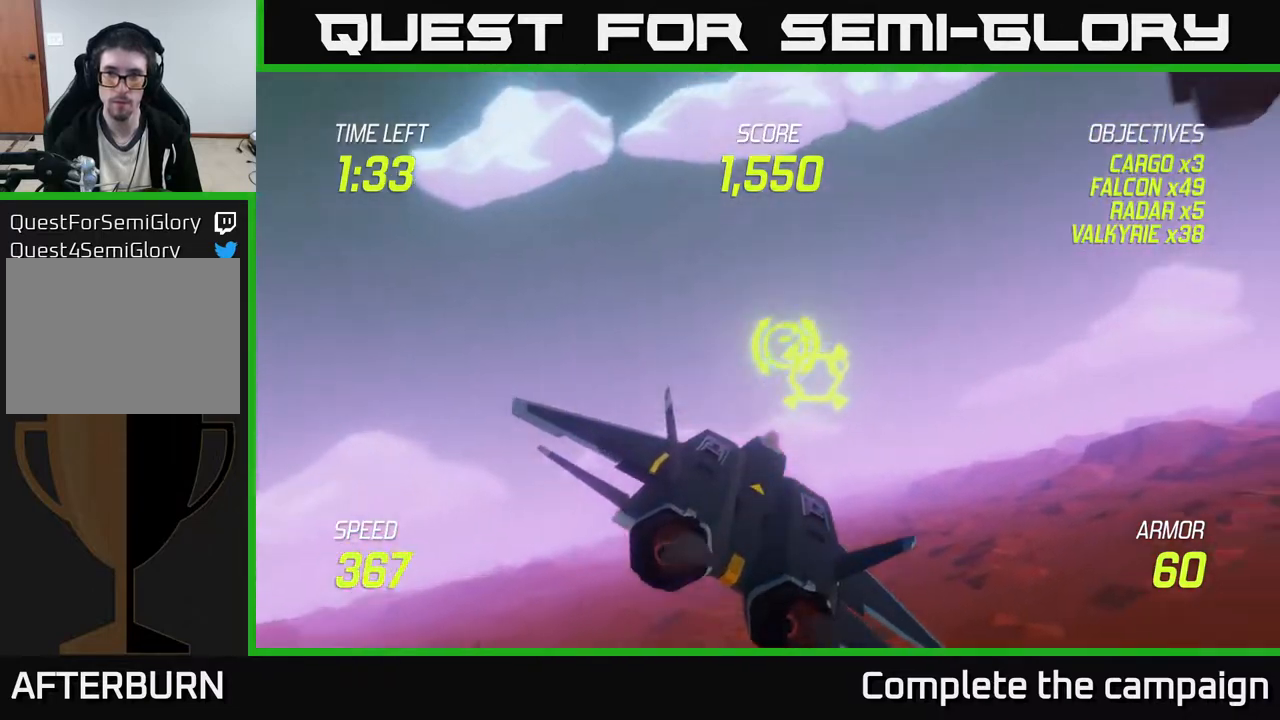
{"buttons": [], "left_stick": "up", "events": [[50, "left_stick", "down-left"], [183, "left_stick", "center"], [433, "left_stick", "up"]]}
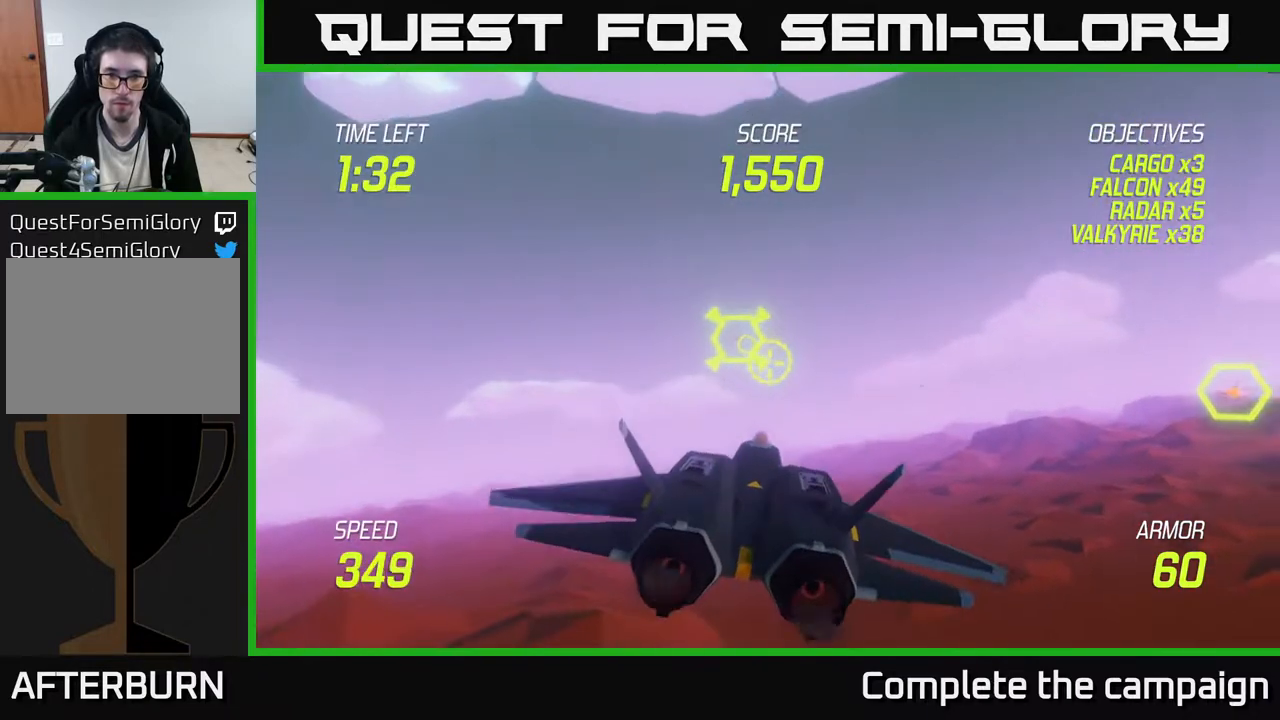
{"buttons": [], "left_stick": "down", "events": [[50, "left_stick", "center"], [83, "R2", "down"], [417, "R2", "up"], [450, "left_stick", "down"]]}
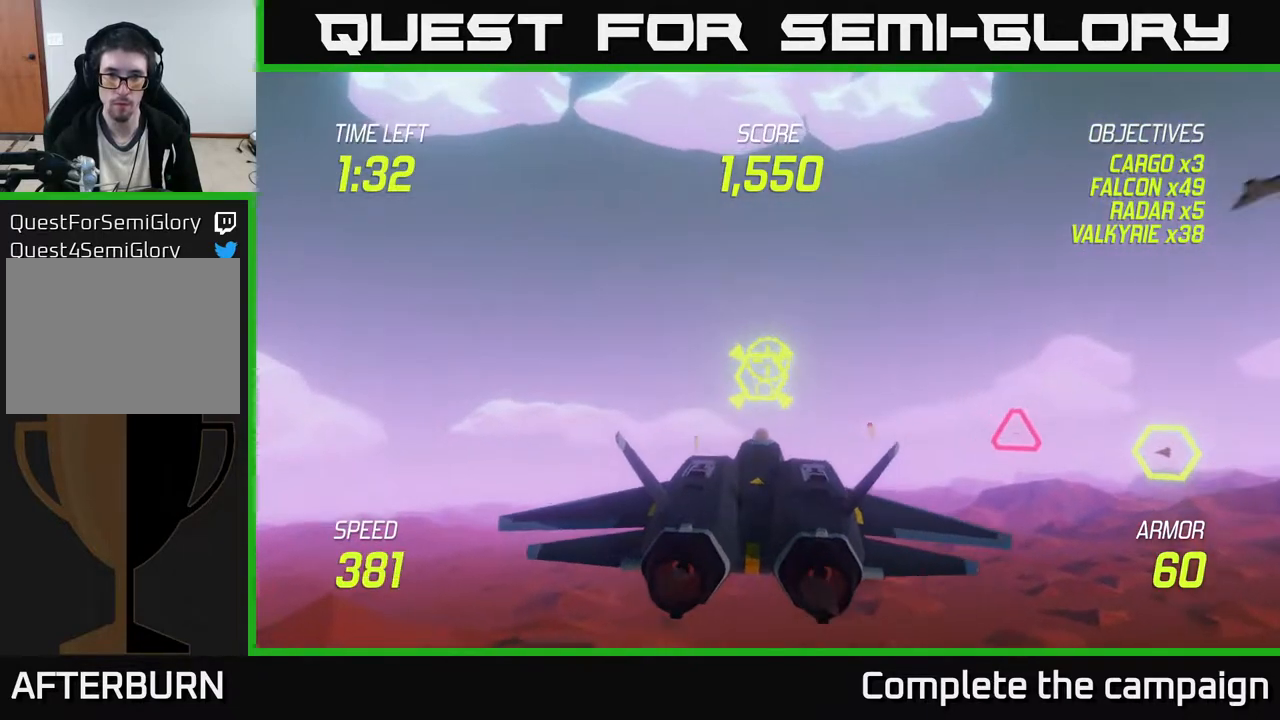
{"buttons": ["R2"], "left_stick": "center", "events": [[33, "R2", "down"], [33, "left_stick", "center"], [350, "left_stick", "up"], [417, "left_stick", "center"]]}
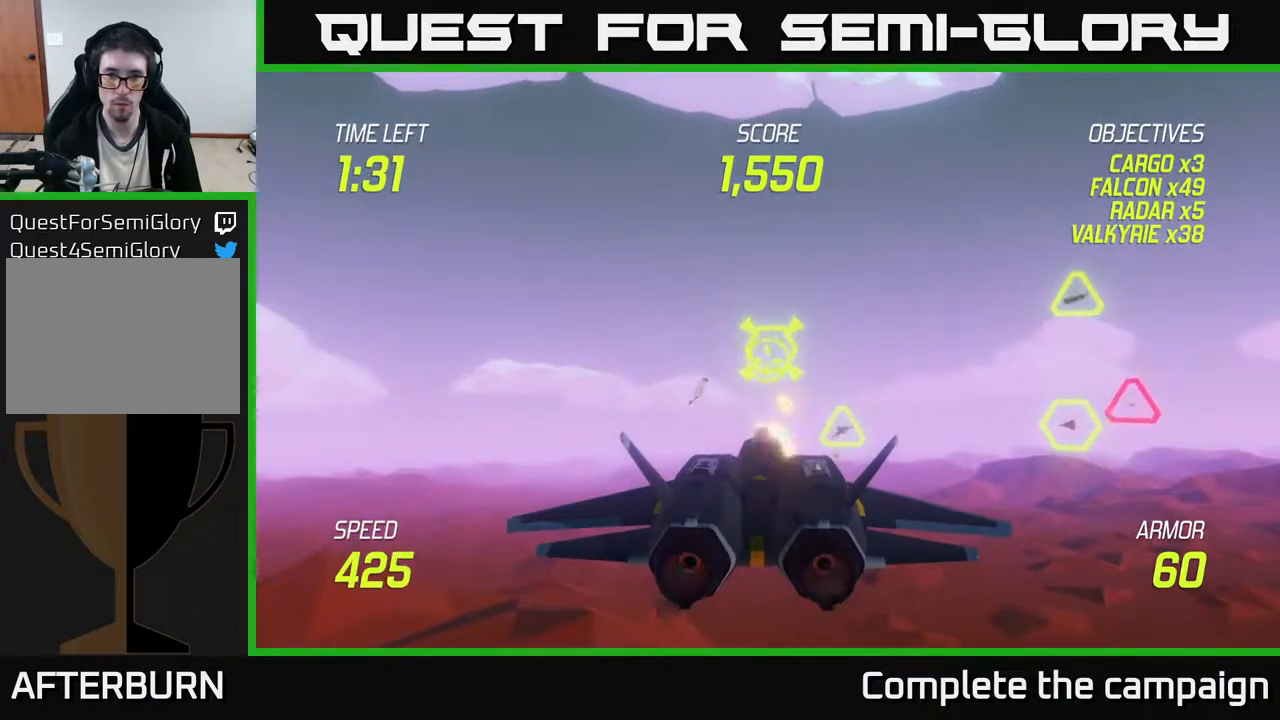
{"buttons": ["L2", "R2"], "left_stick": "center", "events": [[233, "L2", "down"], [367, "left_stick", "down-right"], [467, "left_stick", "center"]]}
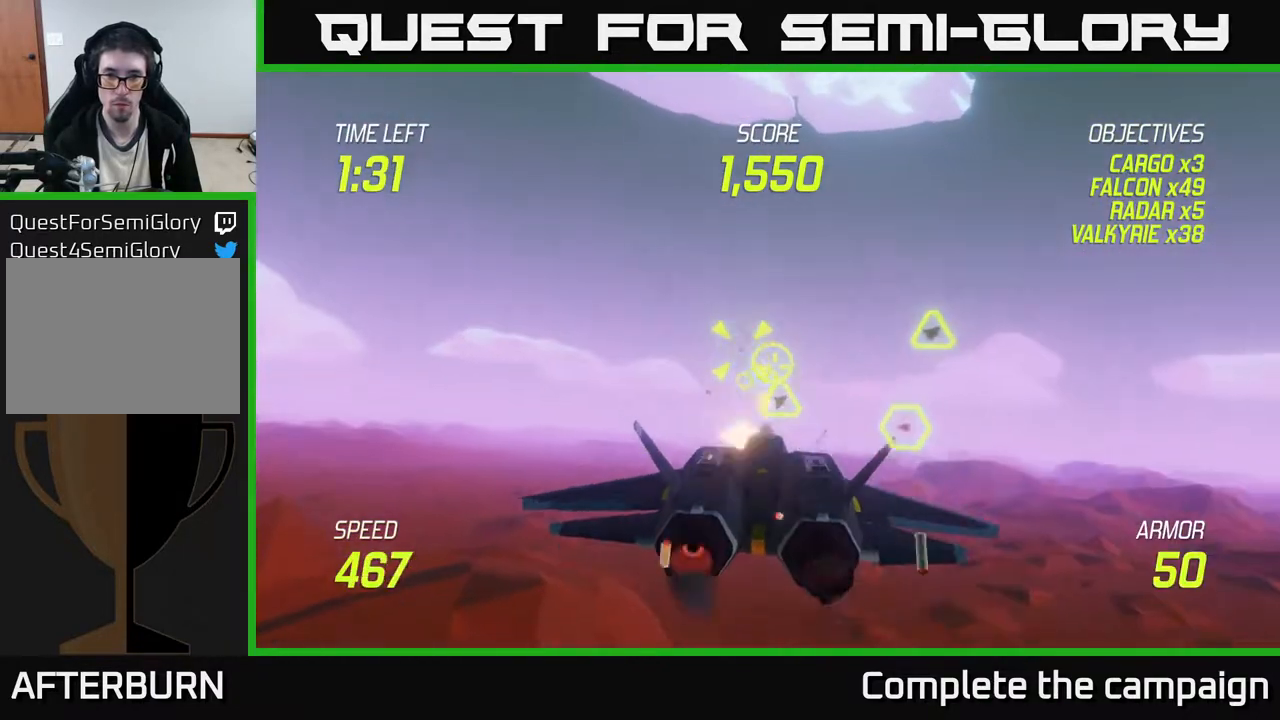
{"buttons": [], "left_stick": "left", "events": [[183, "R2", "up"], [200, "left_stick", "down"], [217, "L2", "up"], [317, "L2", "down"], [317, "left_stick", "left"], [433, "L2", "up"]]}
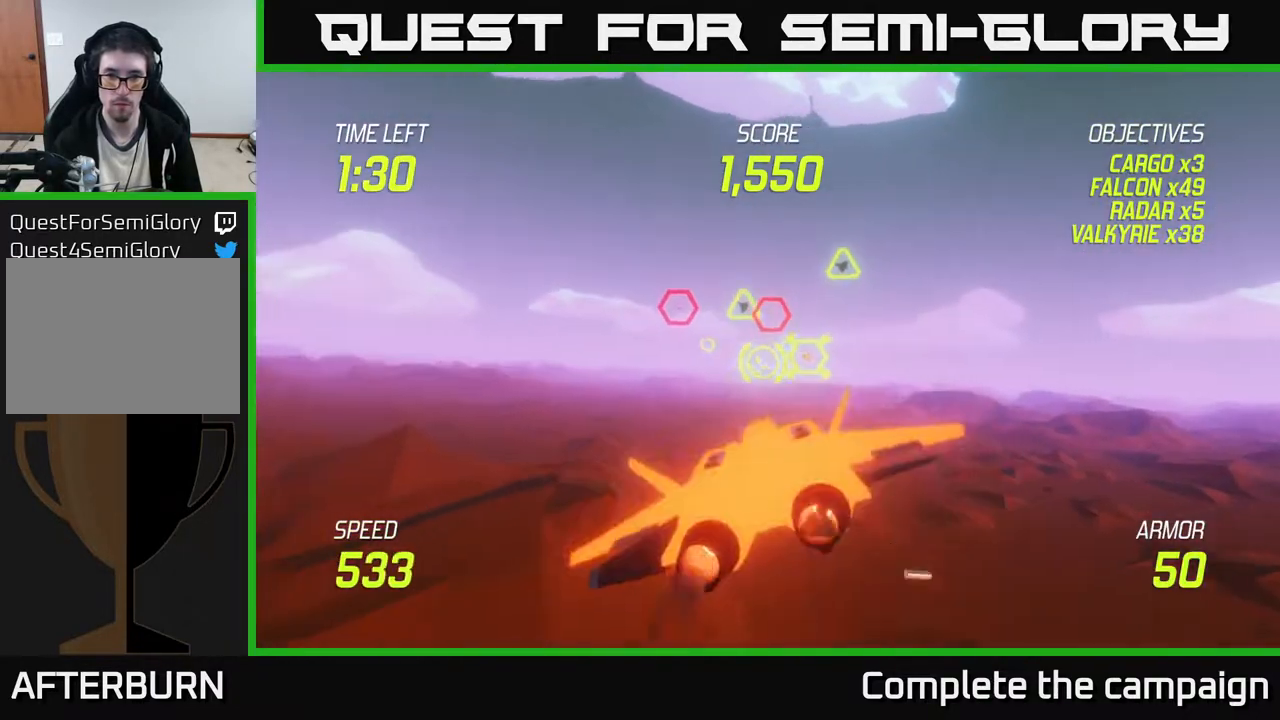
{"buttons": [], "left_stick": "center", "events": [[17, "L2", "down"], [117, "L2", "up"], [117, "left_stick", "up-right"], [467, "left_stick", "center"]]}
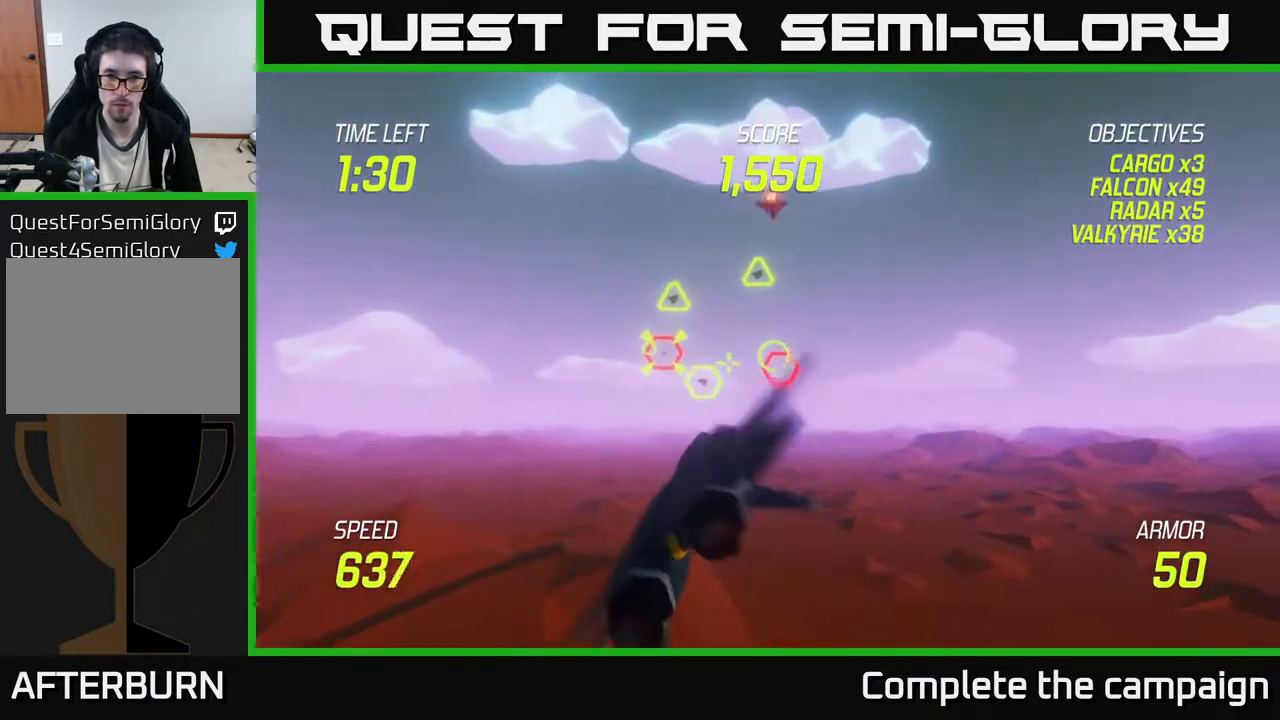
{"buttons": ["L2", "R2"], "left_stick": "right", "events": [[33, "R2", "down"], [83, "L2", "down"], [217, "left_stick", "down-left"], [367, "left_stick", "center"], [467, "left_stick", "right"]]}
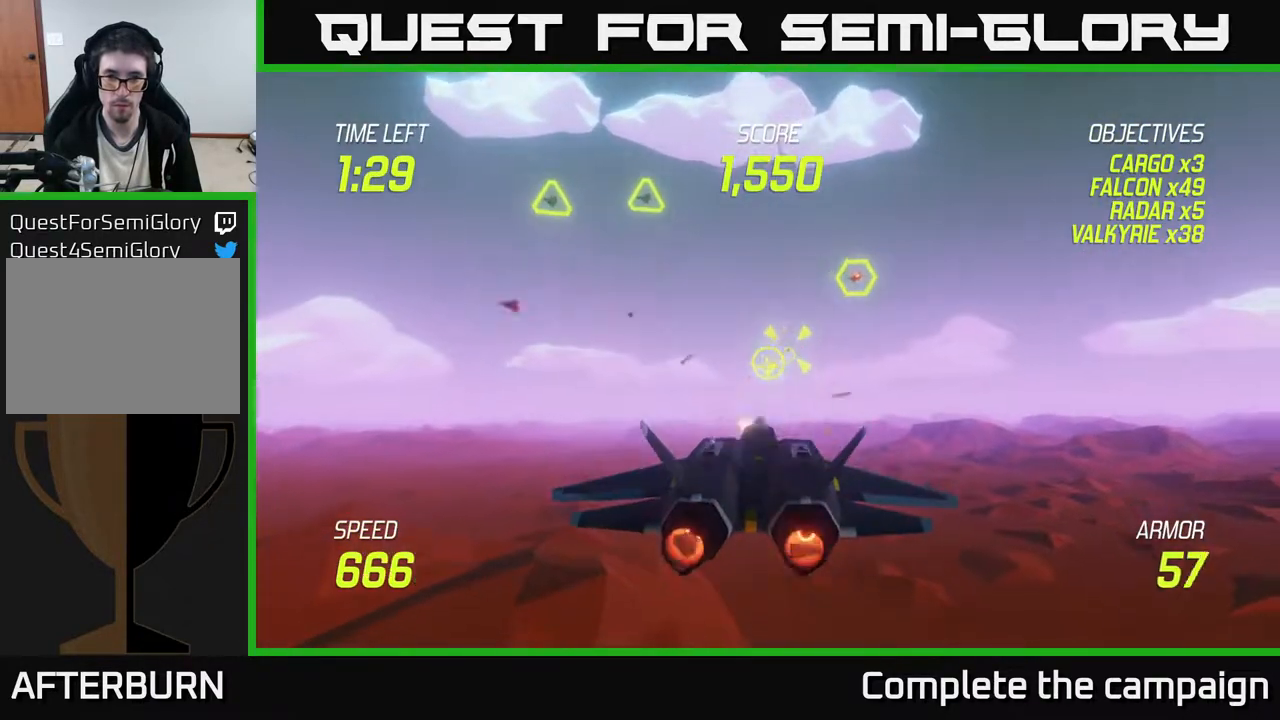
{"buttons": ["L2", "R2"], "left_stick": "center", "events": [[100, "left_stick", "center"], [267, "left_stick", "up"], [383, "left_stick", "center"]]}
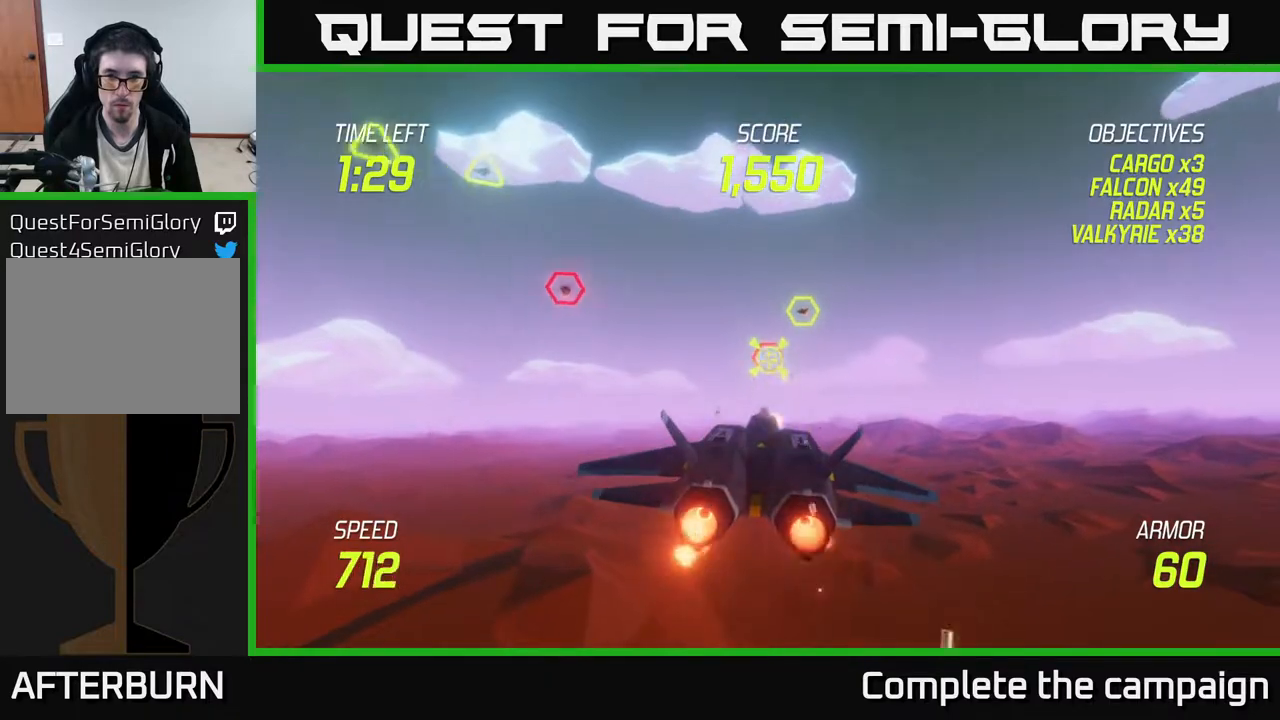
{"buttons": ["L2", "R2"], "left_stick": "down", "events": [[100, "left_stick", "up"], [183, "left_stick", "right"], [283, "left_stick", "center"], [383, "left_stick", "down"]]}
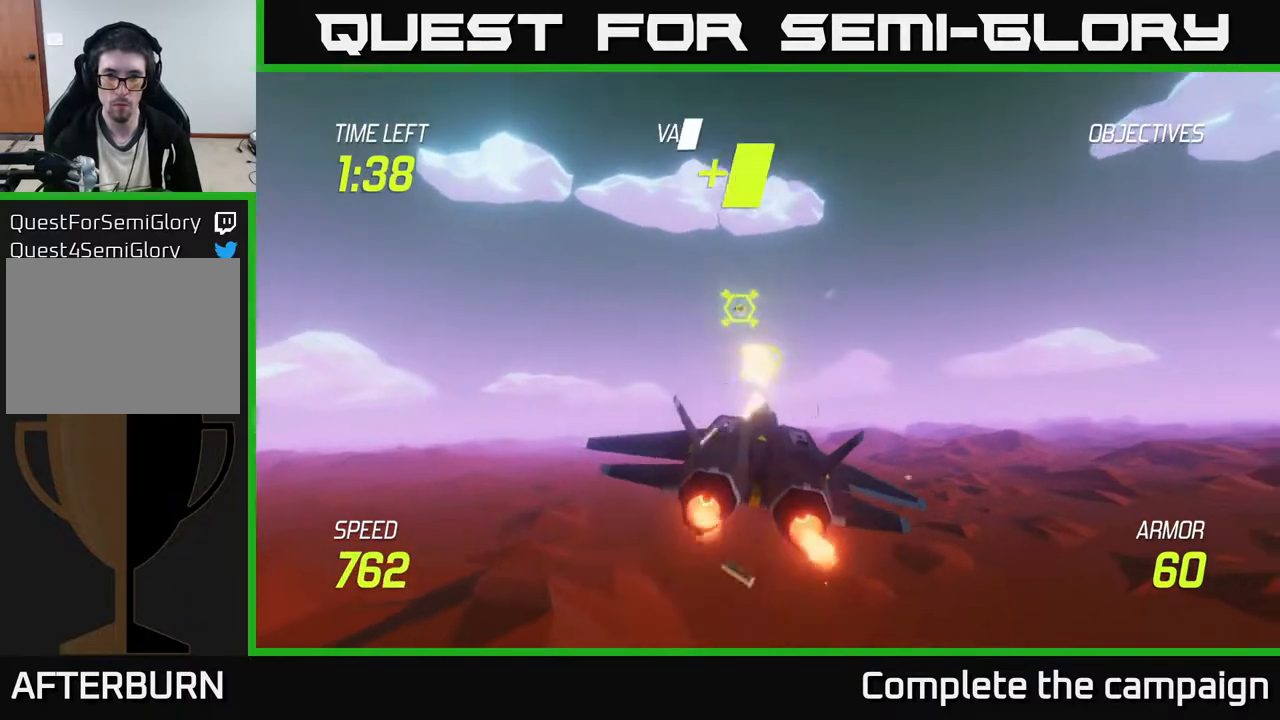
{"buttons": [], "left_stick": "right", "events": [[83, "R2", "up"], [133, "L2", "up"], [183, "left_stick", "right"], [300, "L2", "down"], [433, "L2", "up"]]}
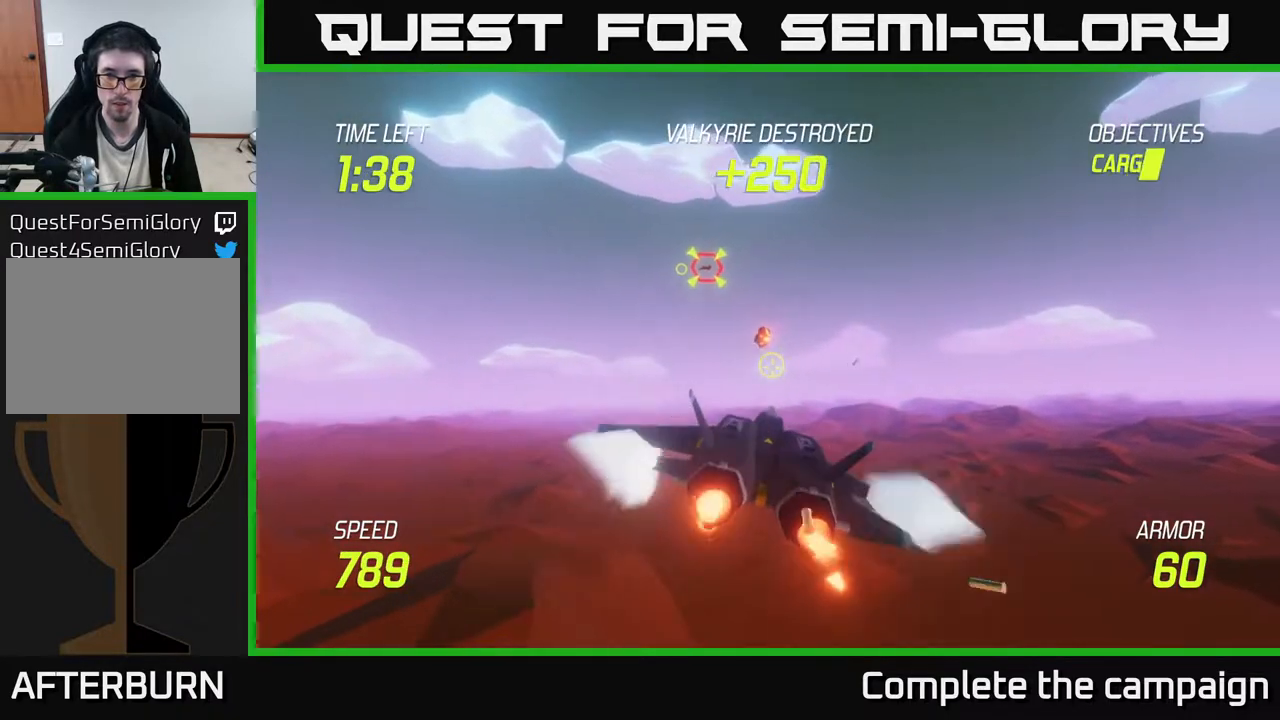
{"buttons": [], "left_stick": "right", "events": []}
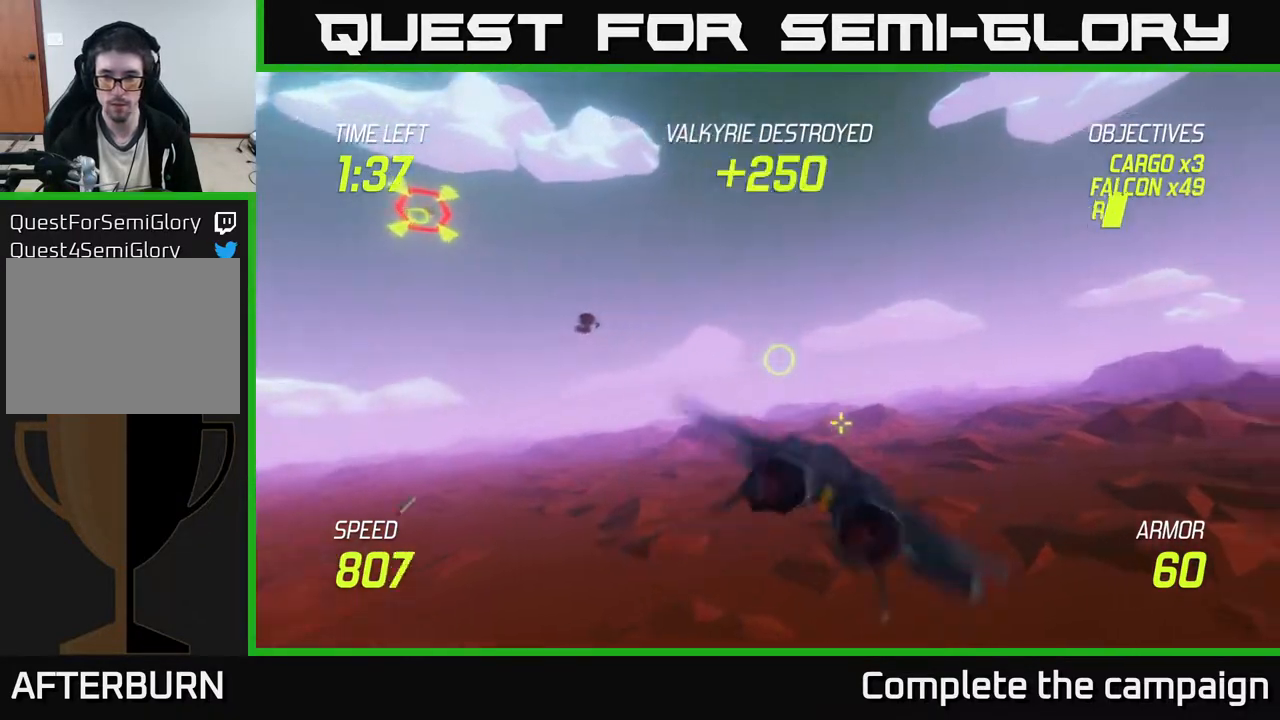
{"buttons": [], "left_stick": "right", "events": []}
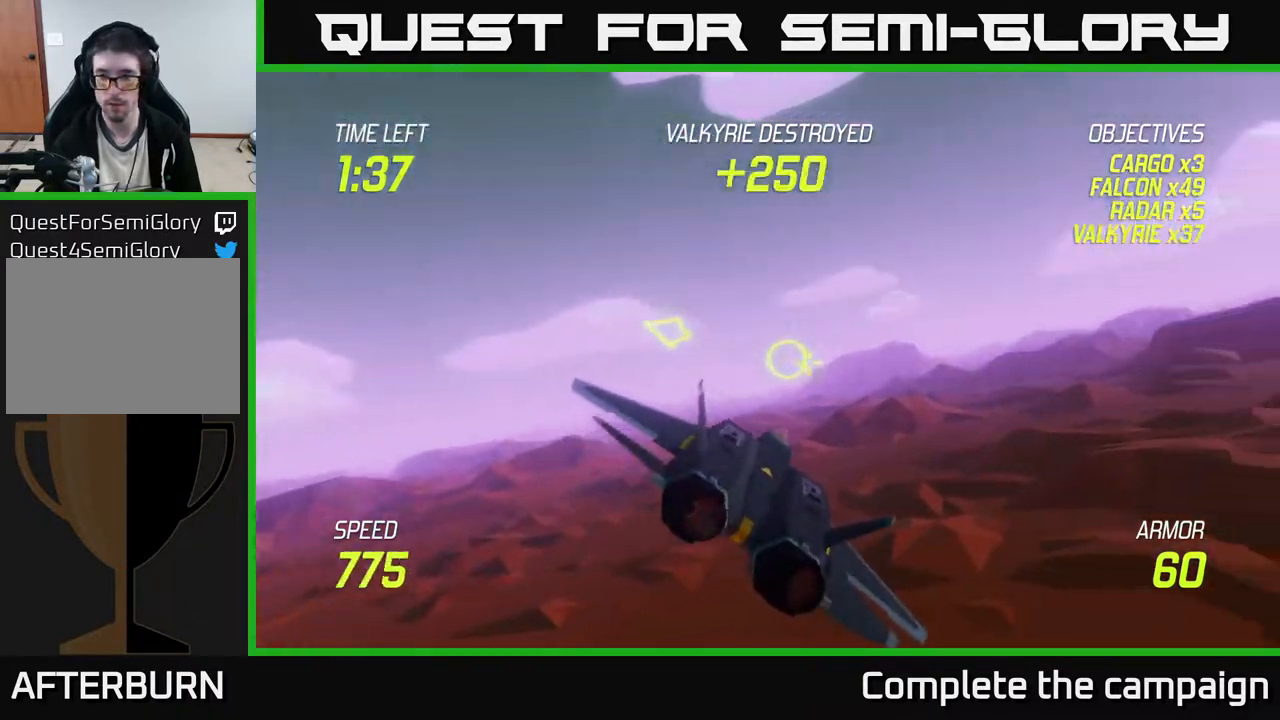
{"buttons": [], "left_stick": "right", "events": []}
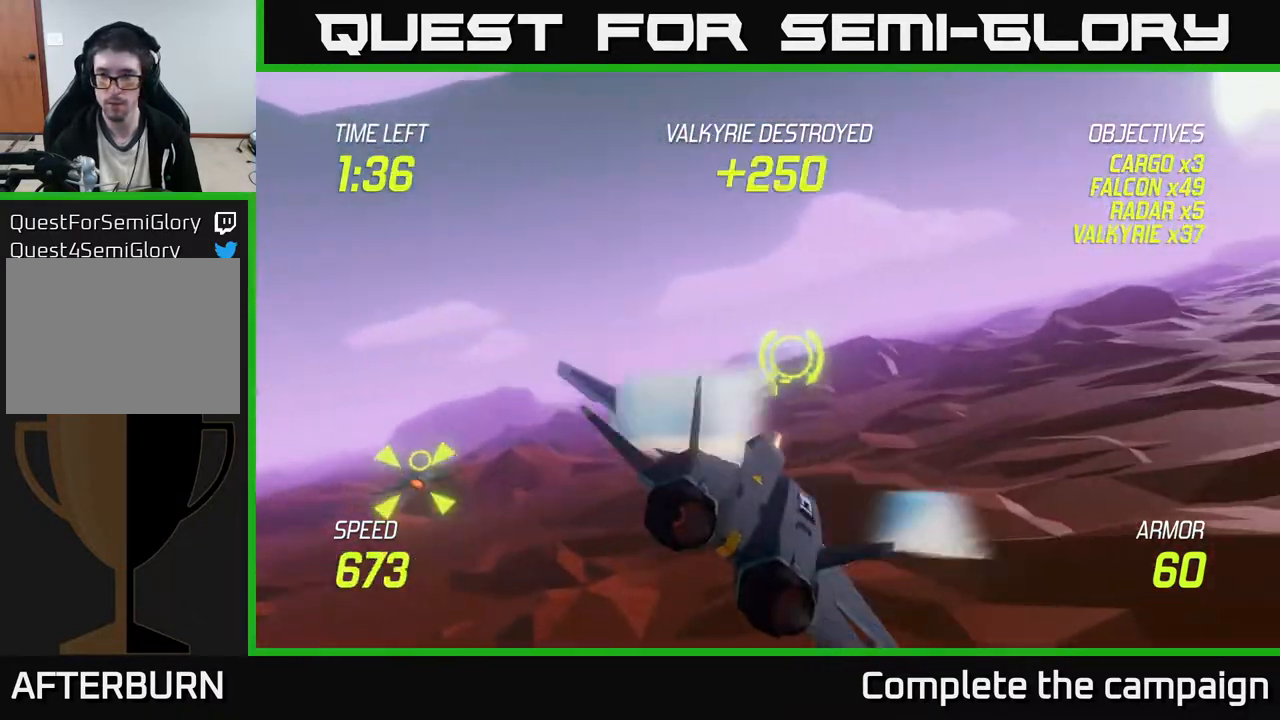
{"buttons": [], "left_stick": "up-right", "events": [[183, "left_stick", "up-right"], [217, "L2", "down"], [400, "L2", "up"]]}
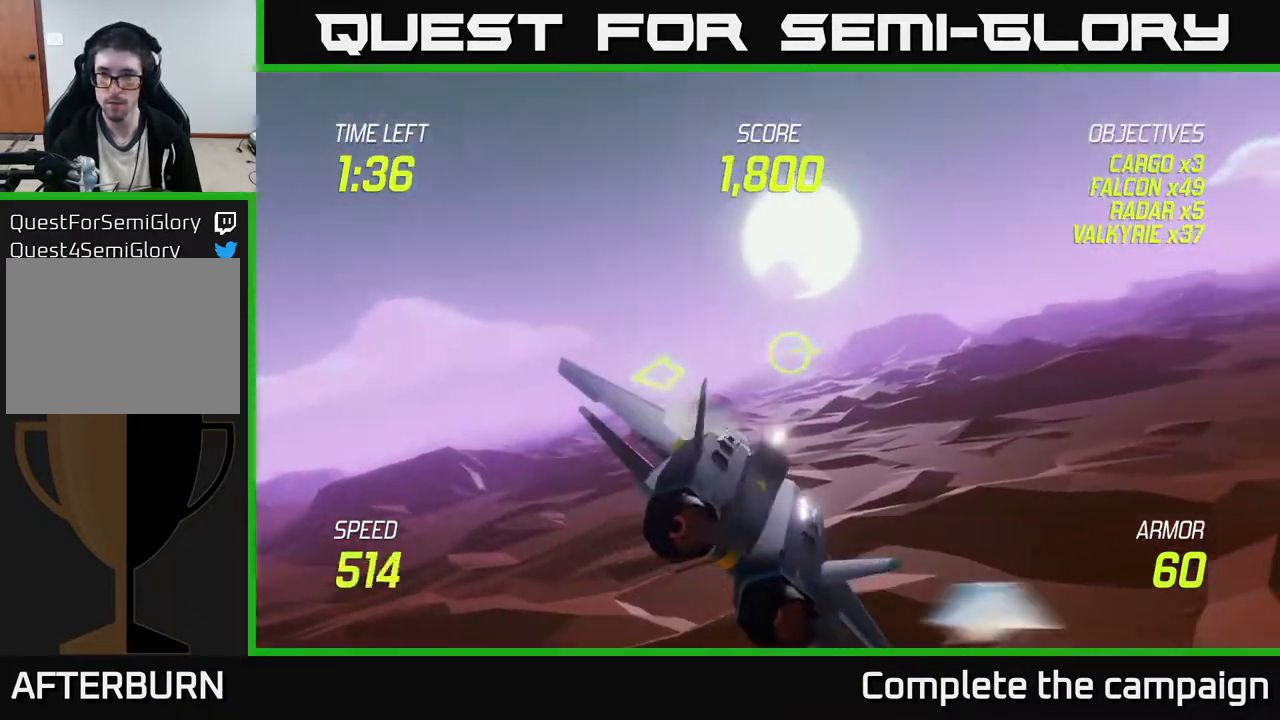
{"buttons": [], "left_stick": "up-right", "events": [[17, "L2", "down"], [50, "L2", "up"], [233, "L2", "down"], [317, "L2", "up"]]}
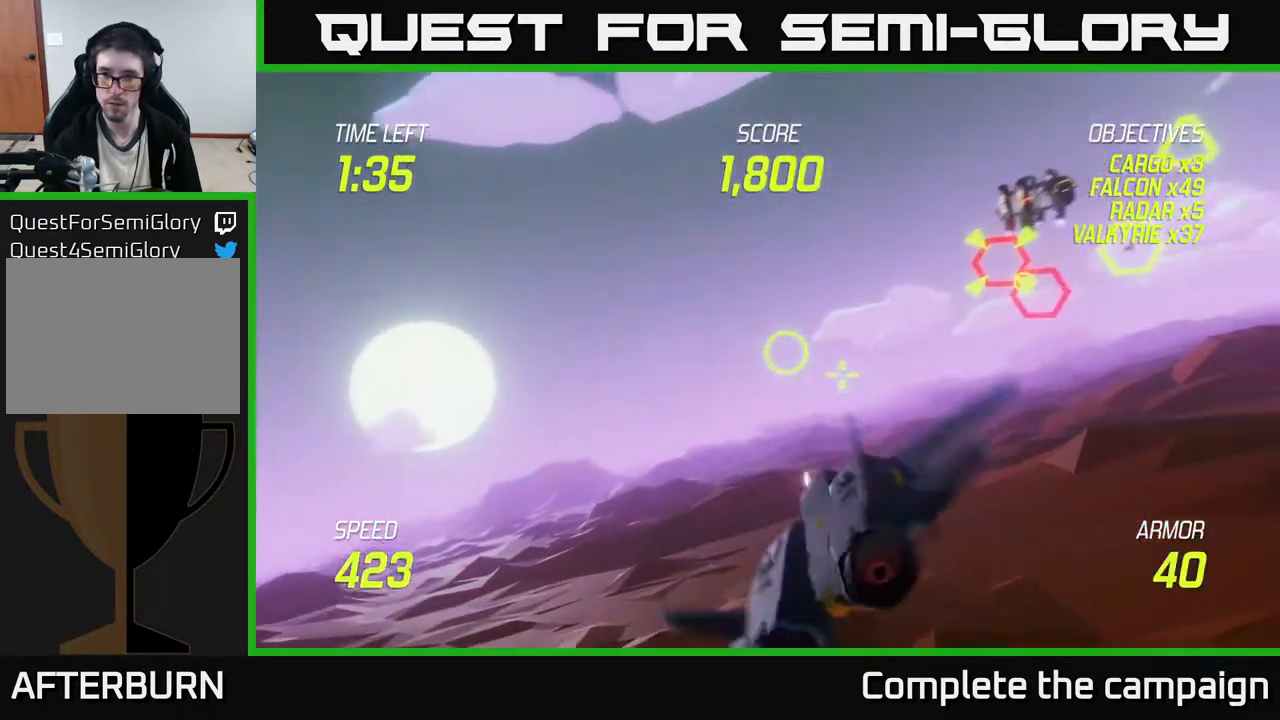
{"buttons": ["L2", "R2"], "left_stick": "down-left", "events": [[117, "L2", "down"], [317, "left_stick", "center"], [333, "R2", "down"], [383, "left_stick", "down"], [500, "left_stick", "down-left"]]}